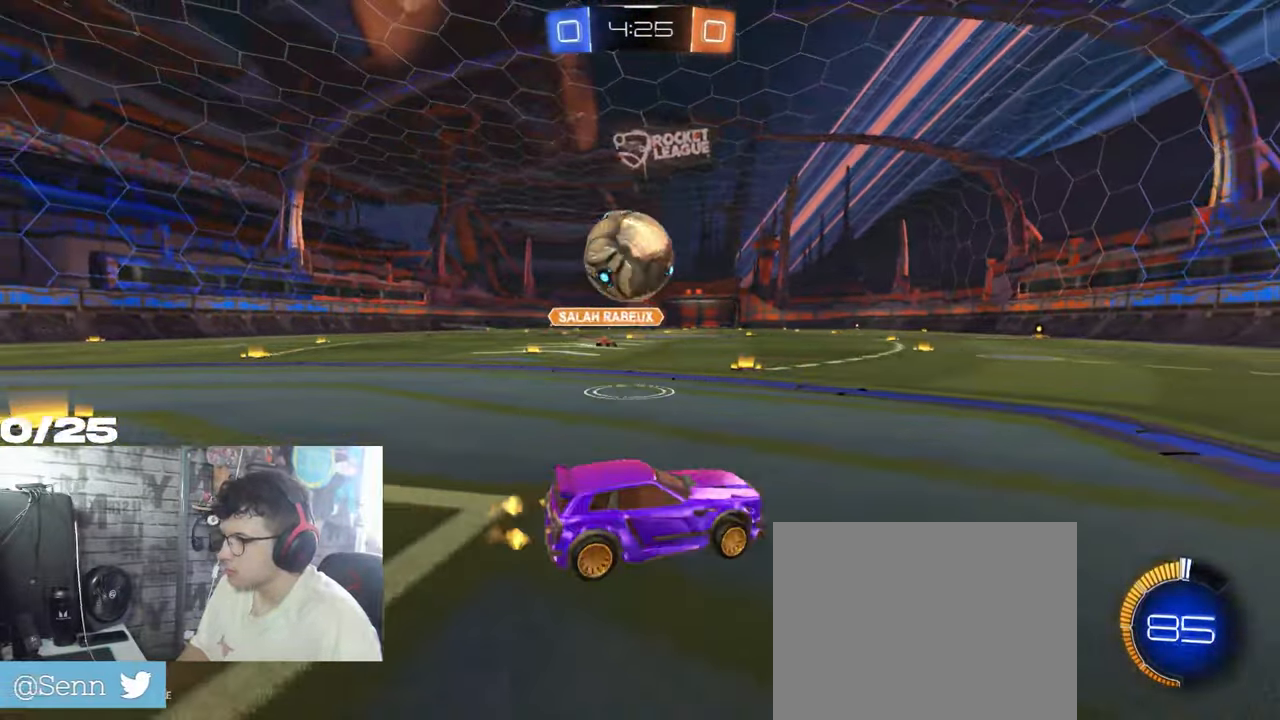
Gameplay with a controller (Xbox layout); each line is a JSON object with the inputs held at the frame after it. "events" lists button and stick changes between this image and that frame as [ms after this image, input, new state], when the widget could be followed in between. Not read: R3.
{"buttons": ["L1", "R1", "R2"], "left_stick": "left", "right_stick": "center", "events": [[433, "A", "down"], [450, "L1", "down"], [500, "A", "up"]]}
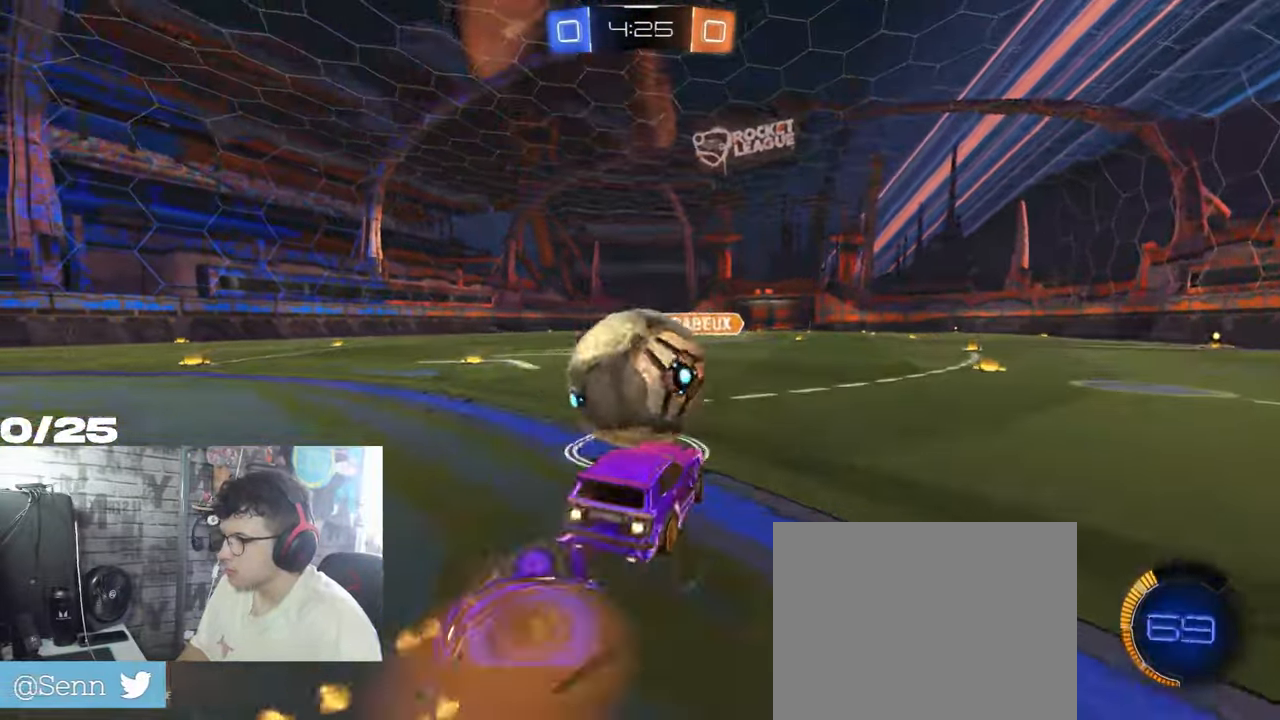
{"buttons": ["R2"], "left_stick": "left", "right_stick": "center", "events": [[50, "A", "down"], [350, "R1", "up"], [367, "A", "up"], [367, "L1", "up"]]}
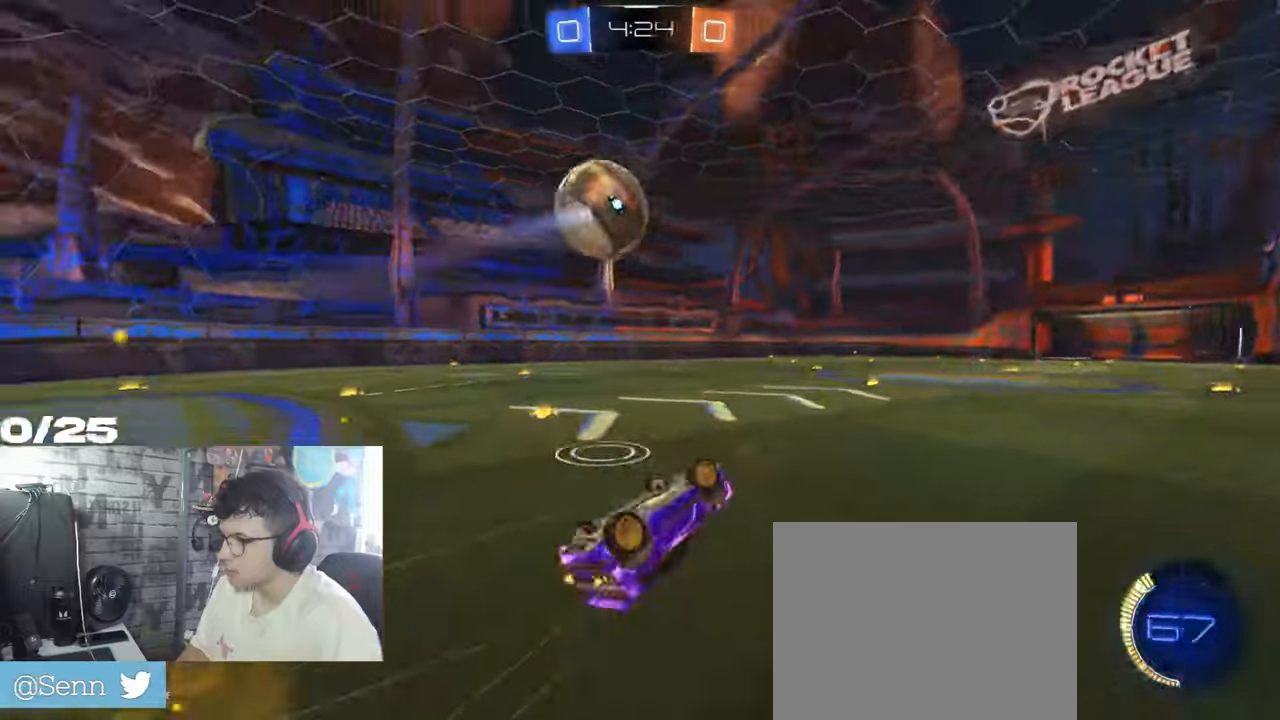
{"buttons": ["R1", "R2"], "left_stick": "center", "right_stick": "center", "events": [[33, "left_stick", "center"], [451, "R1", "down"]]}
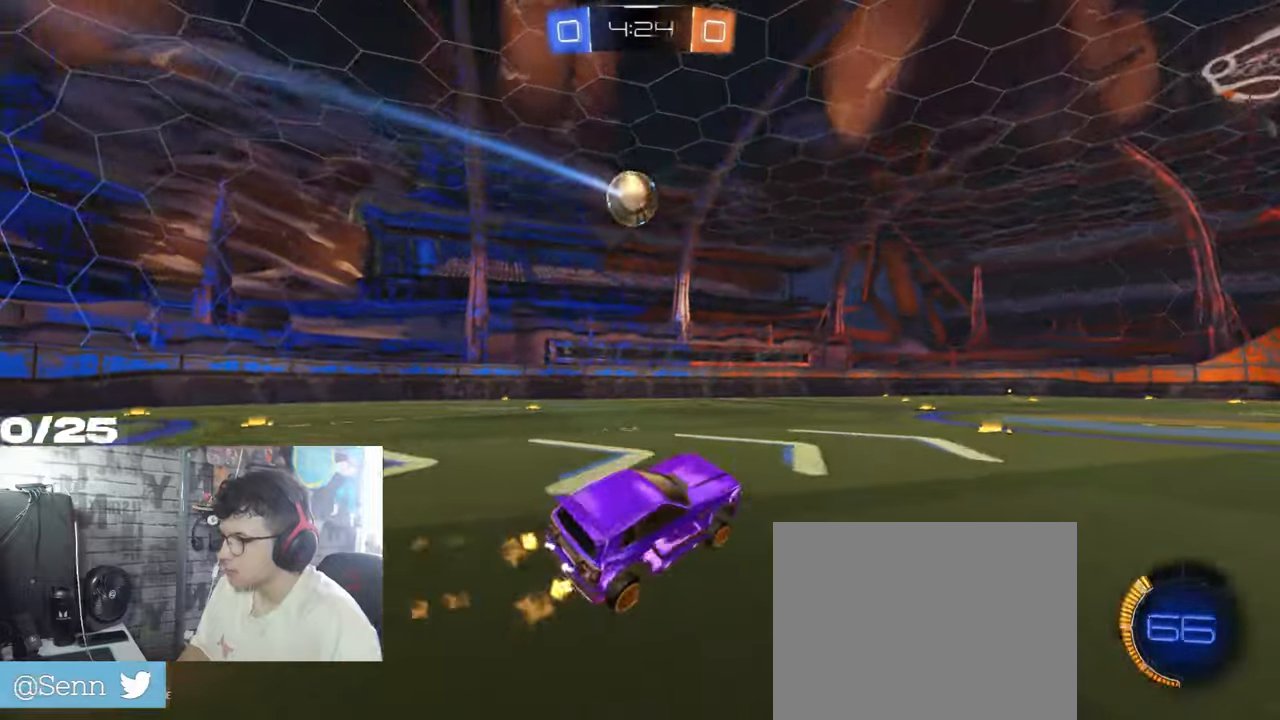
{"buttons": ["R1", "R2"], "left_stick": "left", "right_stick": "center", "events": [[367, "left_stick", "left"]]}
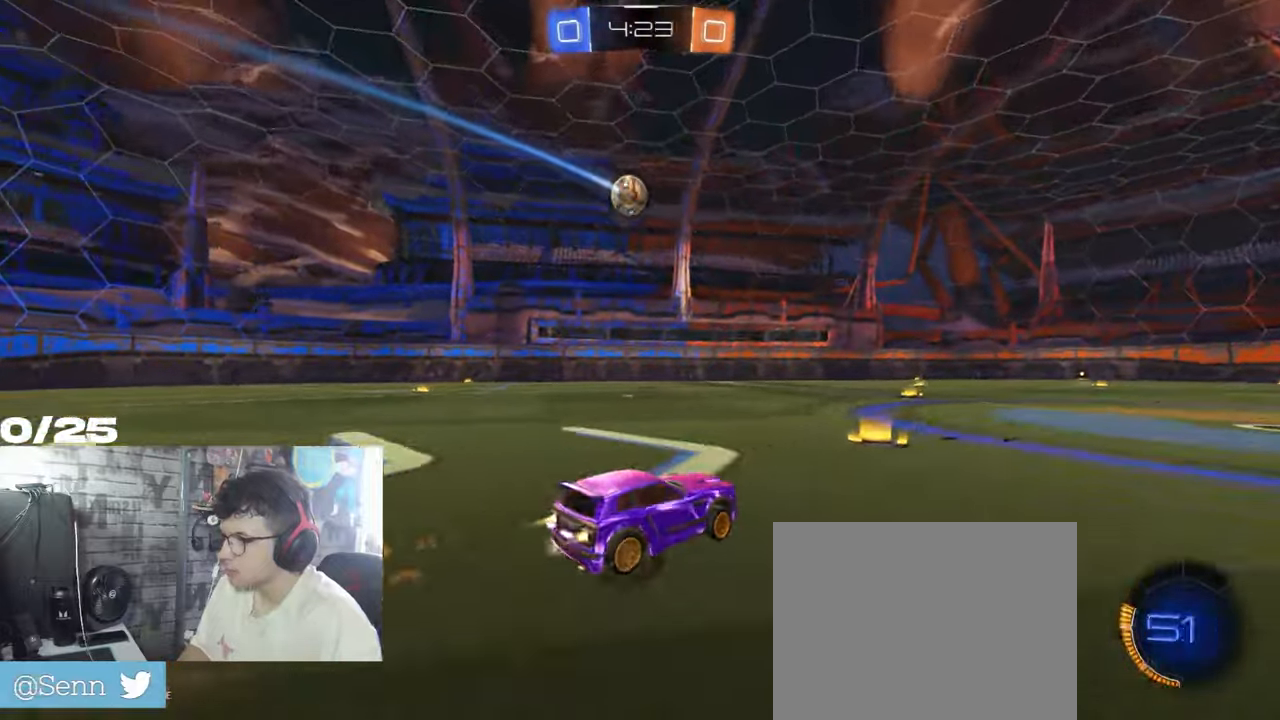
{"buttons": ["R2"], "left_stick": "center", "right_stick": "center", "events": [[267, "R1", "up"], [484, "left_stick", "center"]]}
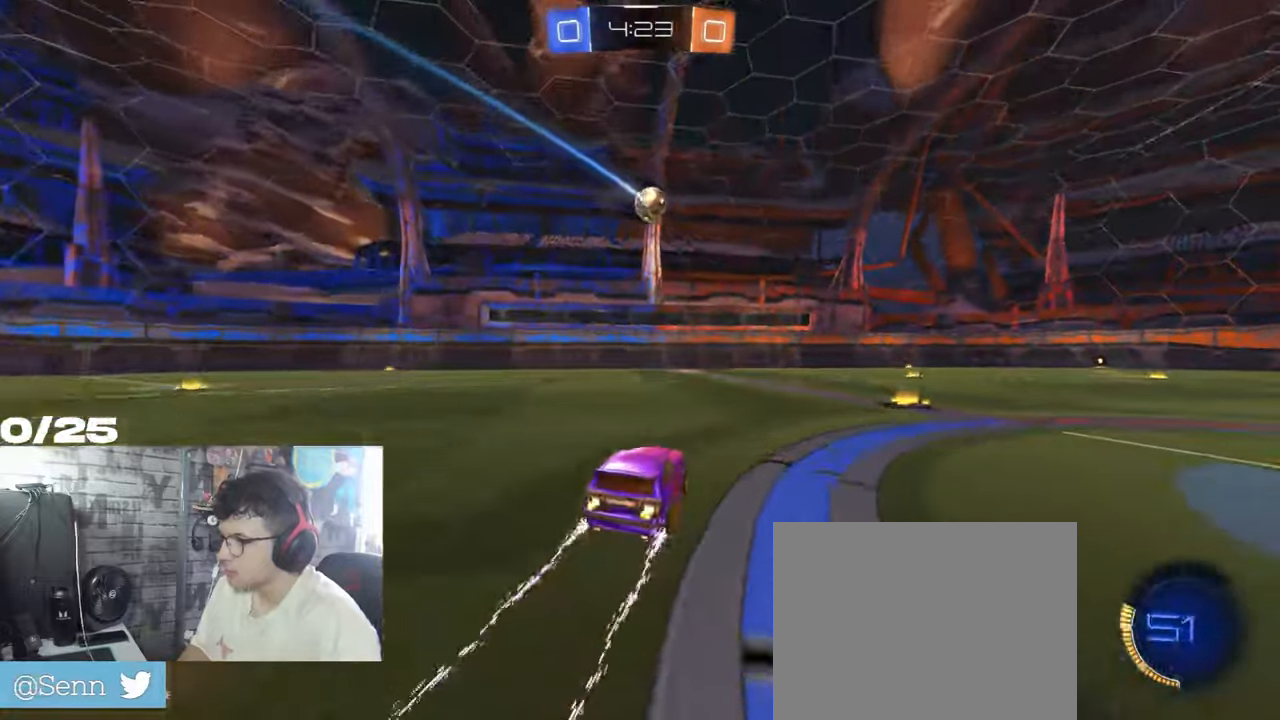
{"buttons": ["R2"], "left_stick": "center", "right_stick": "center", "events": [[267, "left_stick", "left"], [367, "left_stick", "center"]]}
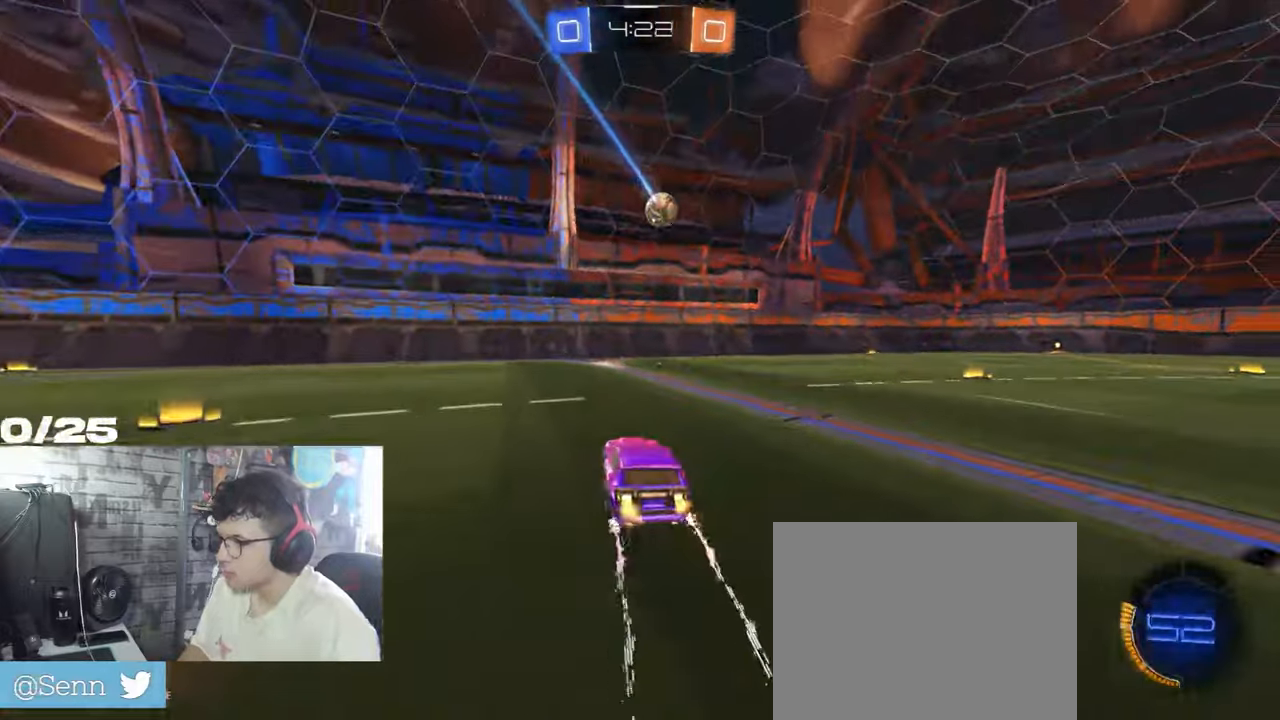
{"buttons": ["R2"], "left_stick": "right", "right_stick": "center", "events": [[117, "left_stick", "left"], [201, "left_stick", "center"], [251, "left_stick", "right"]]}
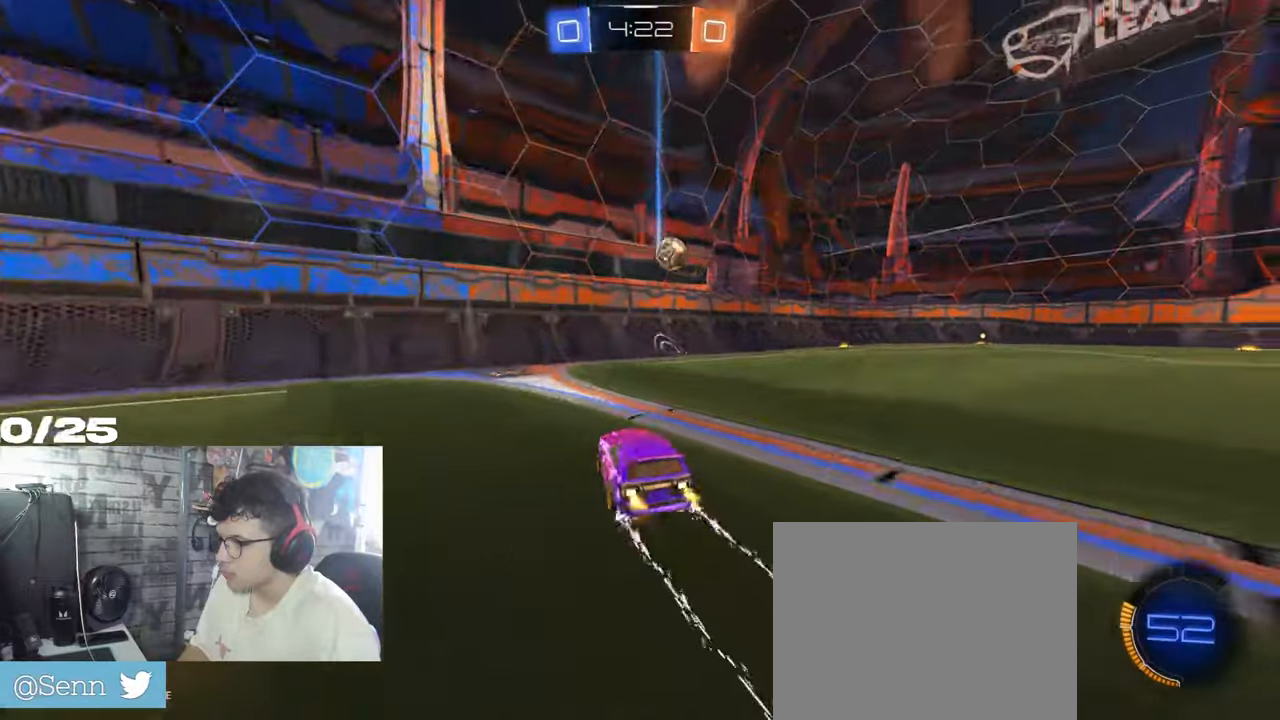
{"buttons": ["R2"], "left_stick": "right", "right_stick": "center", "events": [[267, "L2", "down"], [300, "R2", "up"], [384, "R2", "down"], [450, "L2", "up"]]}
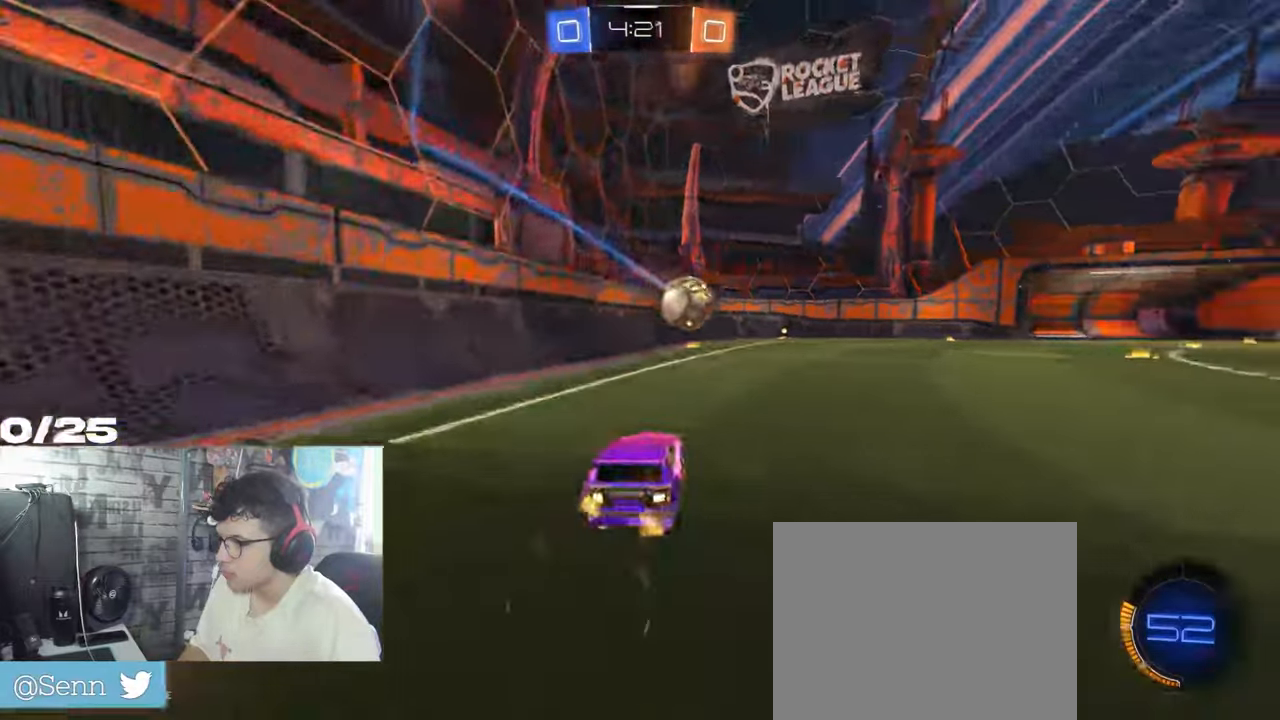
{"buttons": ["R2"], "left_stick": "right", "right_stick": "center", "events": [[84, "R1", "down"], [201, "R1", "up"]]}
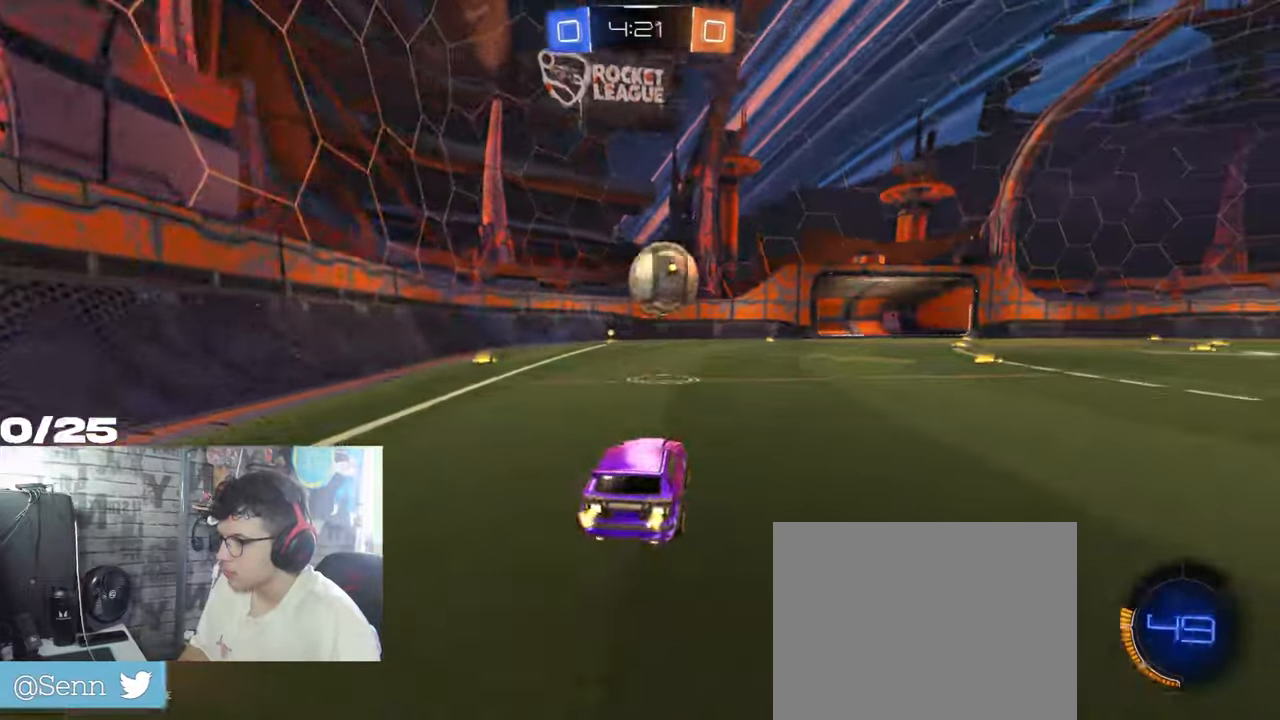
{"buttons": ["R1", "R2"], "left_stick": "center", "right_stick": "center", "events": [[183, "A", "down"], [183, "left_stick", "down-right"], [217, "R1", "down"], [284, "L1", "down"], [300, "left_stick", "down-left"], [434, "L1", "up"], [450, "left_stick", "center"], [484, "A", "up"]]}
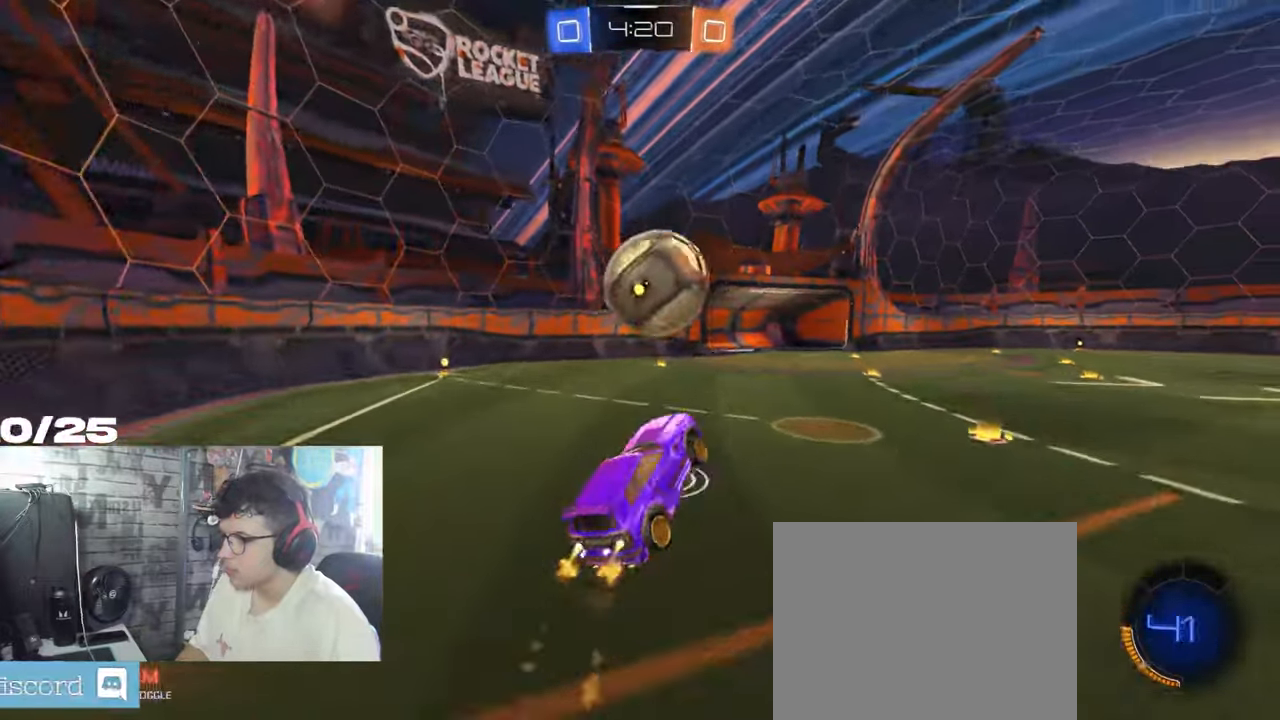
{"buttons": ["A", "X", "R2"], "left_stick": "down", "right_stick": "center", "events": [[50, "R1", "up"], [151, "left_stick", "up"], [251, "A", "down"], [351, "left_stick", "down"], [418, "X", "down"]]}
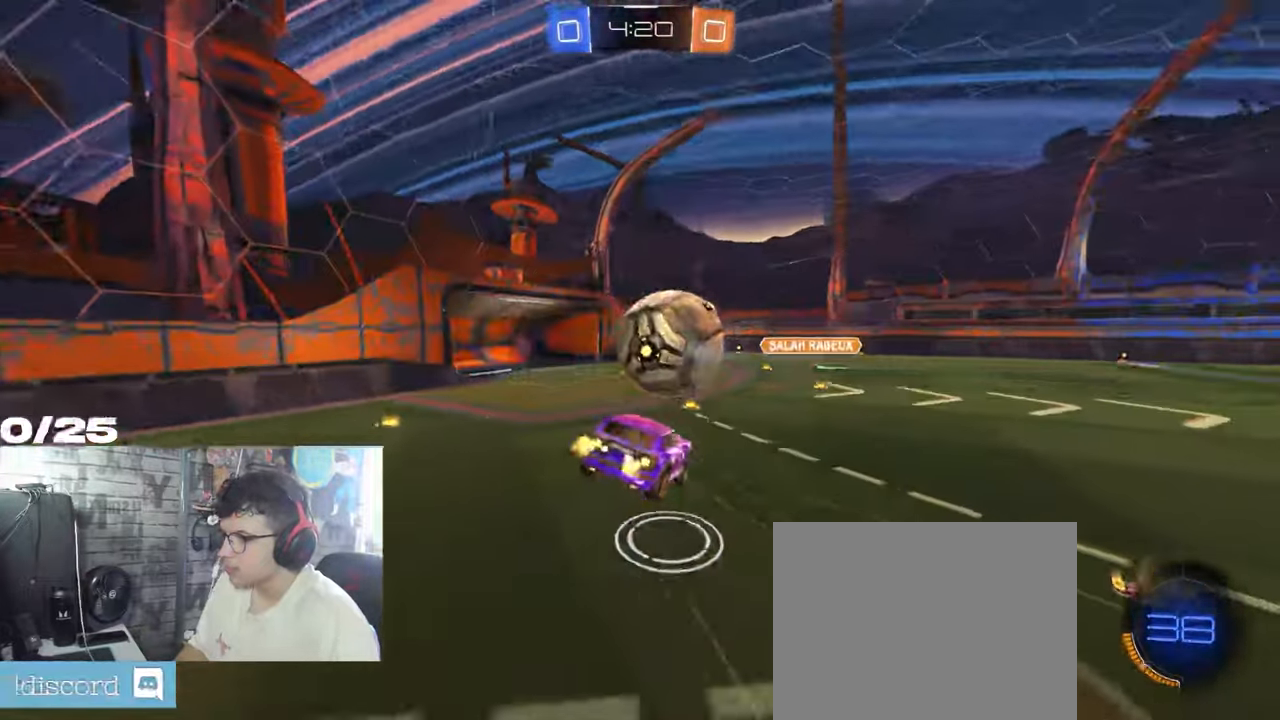
{"buttons": ["X", "R1", "R2"], "left_stick": "down", "right_stick": "center", "events": [[100, "A", "up"], [467, "R1", "down"]]}
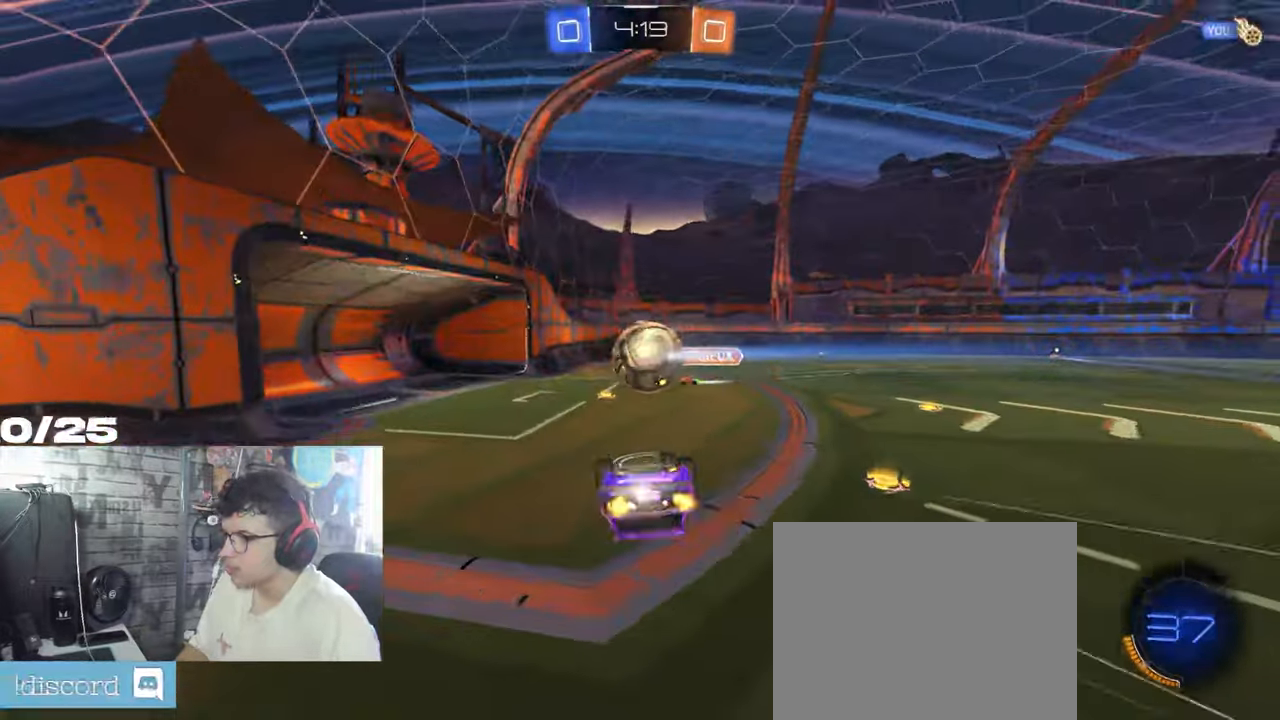
{"buttons": ["R2"], "left_stick": "down", "right_stick": "center", "events": [[184, "R1", "up"], [450, "X", "up"]]}
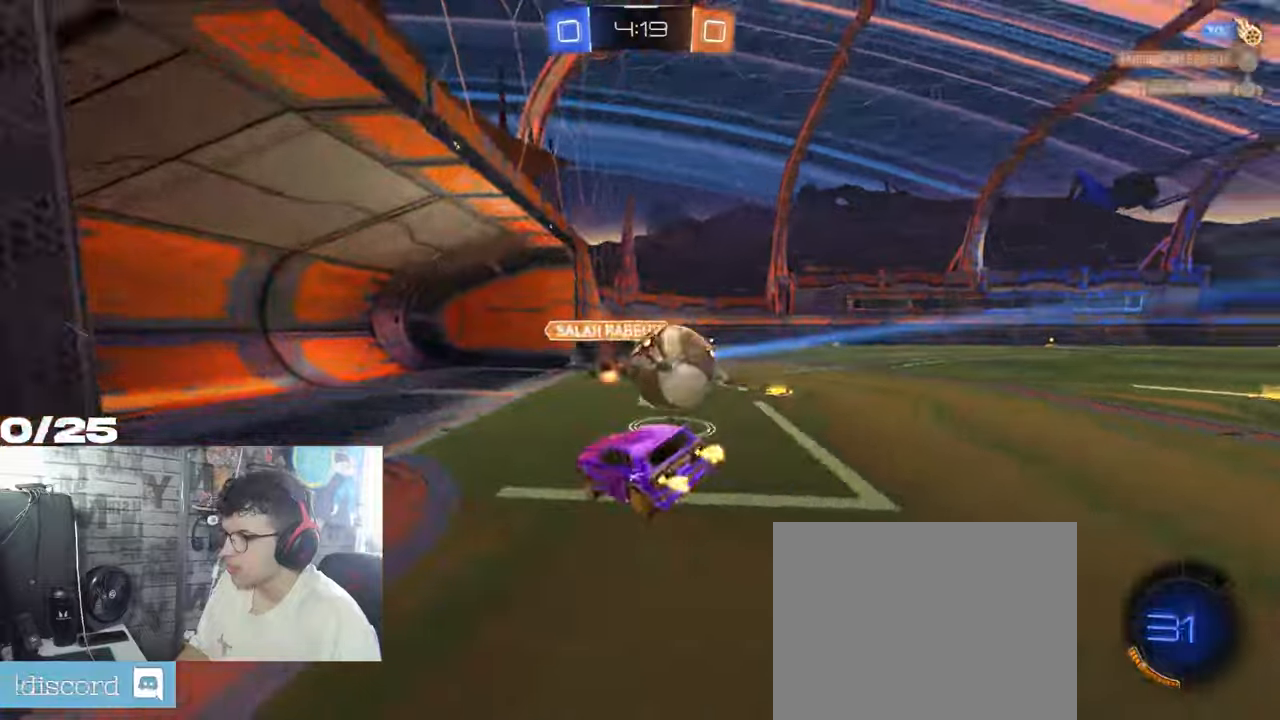
{"buttons": ["R2"], "left_stick": "down-right", "right_stick": "center", "events": [[50, "left_stick", "down-right"], [317, "L1", "down"], [468, "L1", "up"]]}
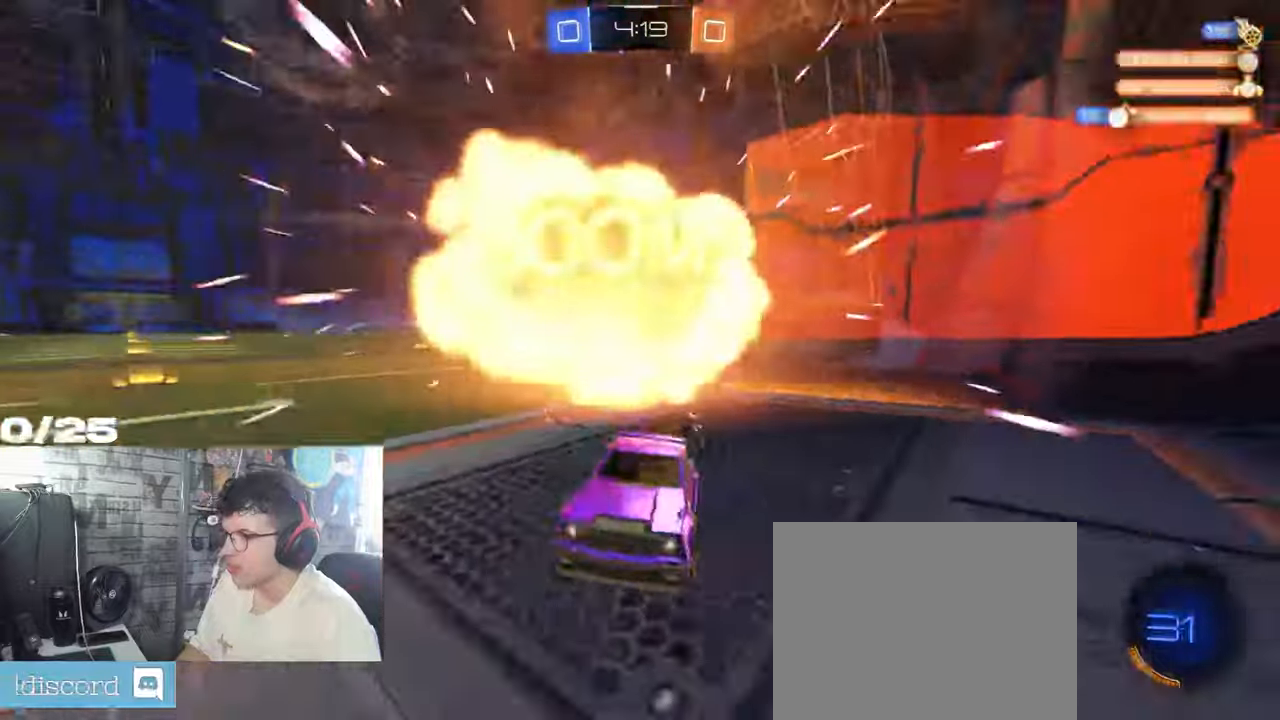
{"buttons": ["R2"], "left_stick": "right", "right_stick": "center", "events": [[67, "left_stick", "right"]]}
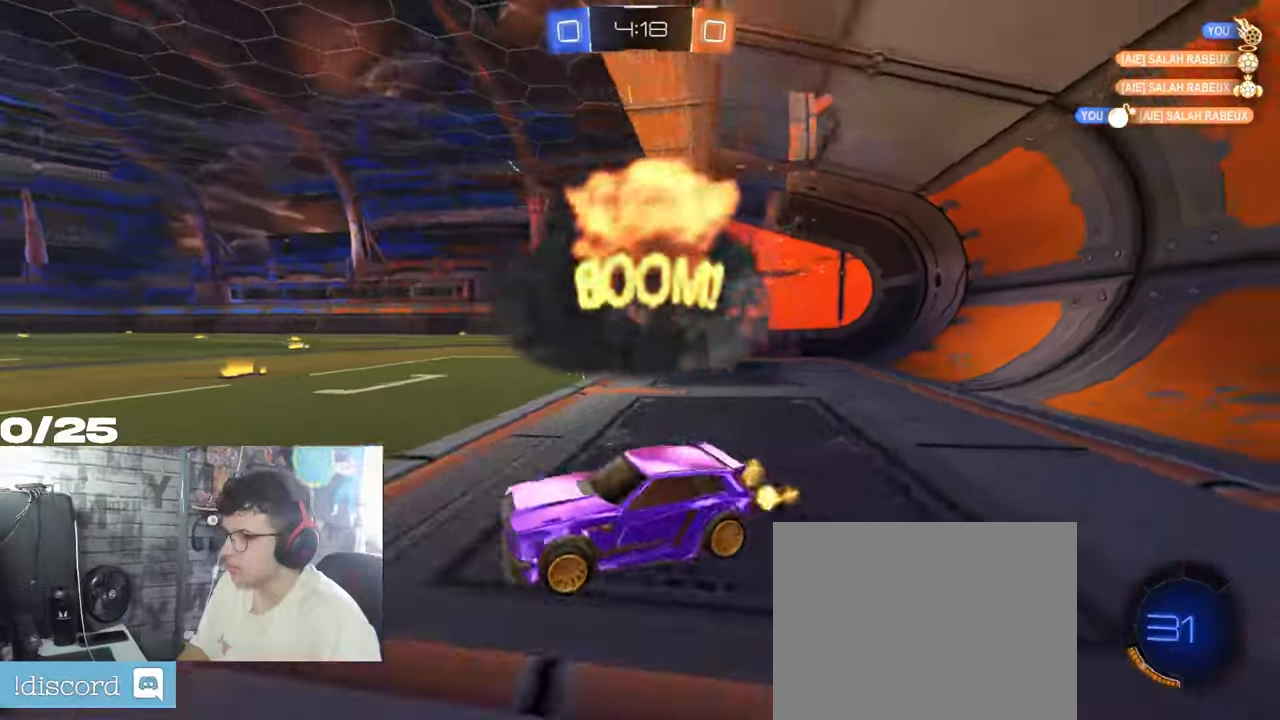
{"buttons": ["R1", "R2"], "left_stick": "right", "right_stick": "center", "events": [[401, "R1", "down"]]}
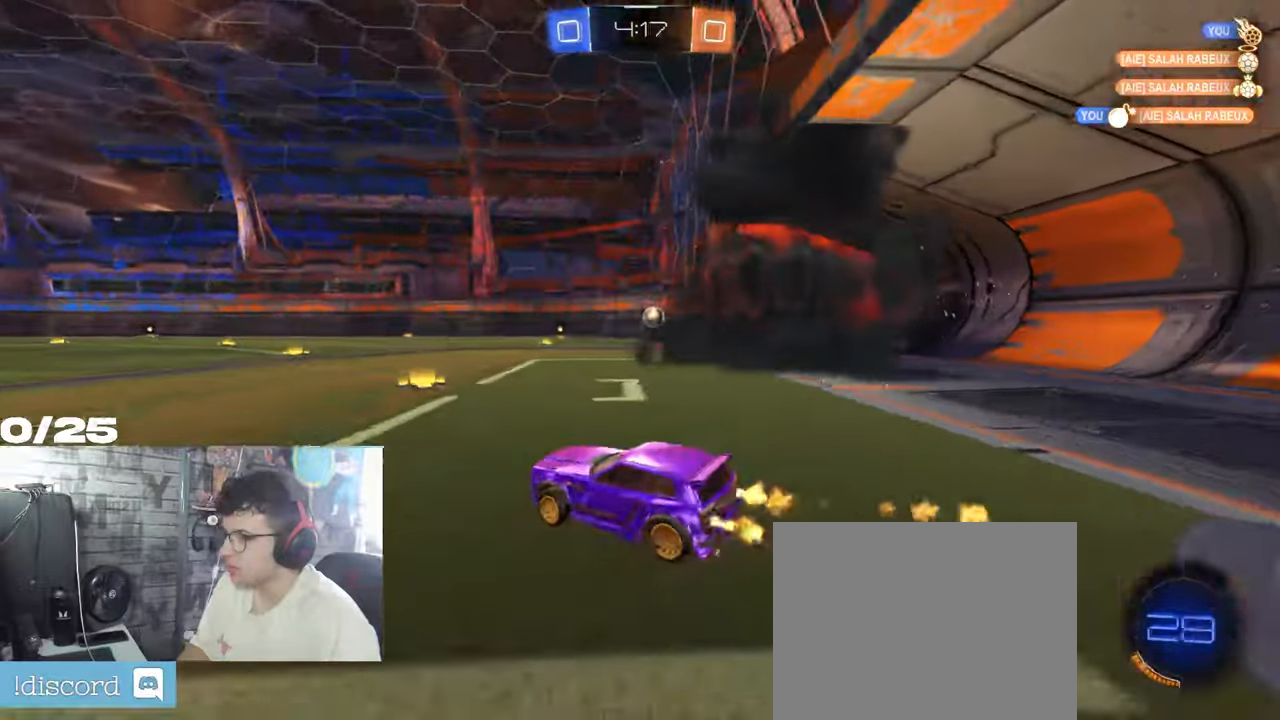
{"buttons": ["R1", "R2"], "left_stick": "right", "right_stick": "center", "events": []}
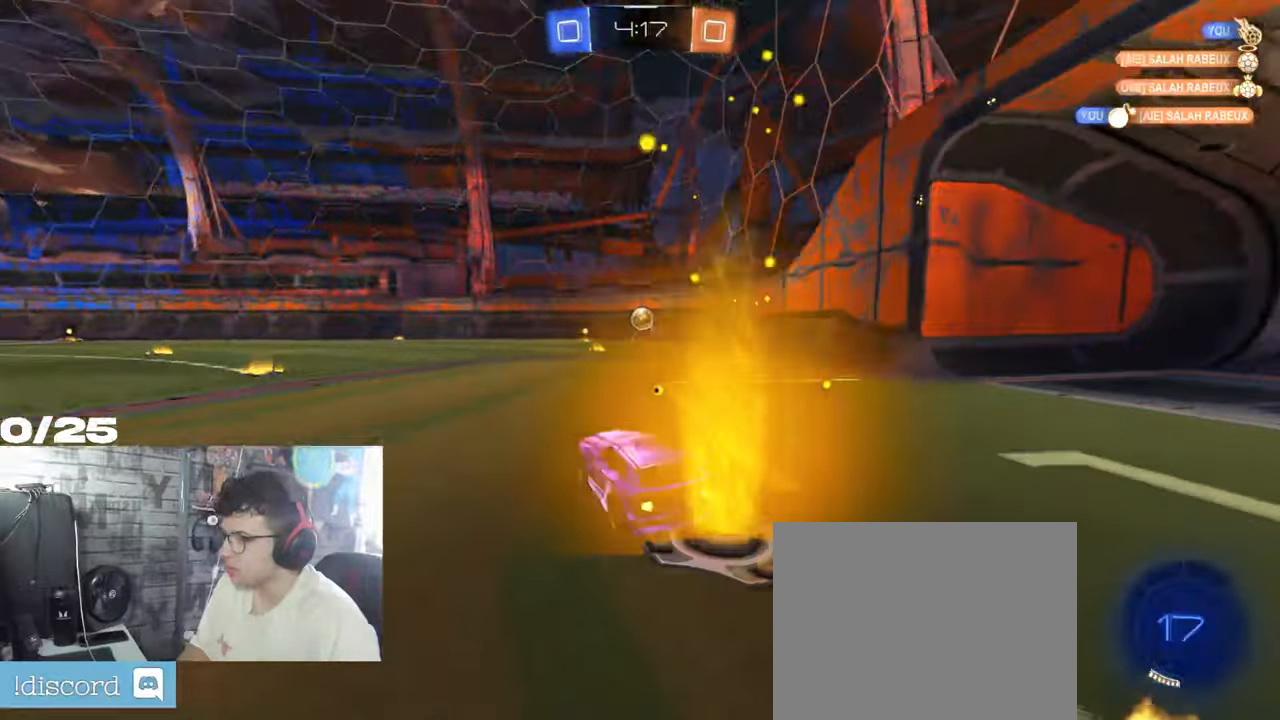
{"buttons": ["R2"], "left_stick": "right", "right_stick": "center", "events": [[451, "R1", "up"]]}
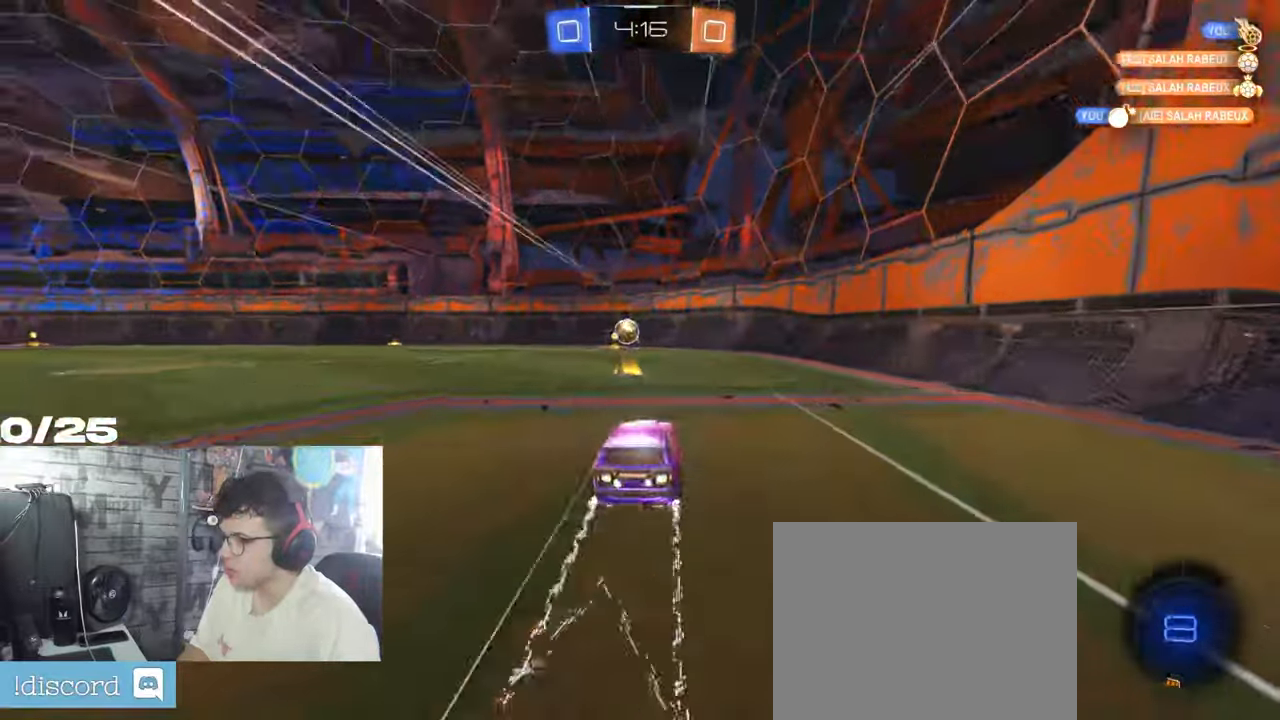
{"buttons": ["R2"], "left_stick": "right", "right_stick": "center", "events": []}
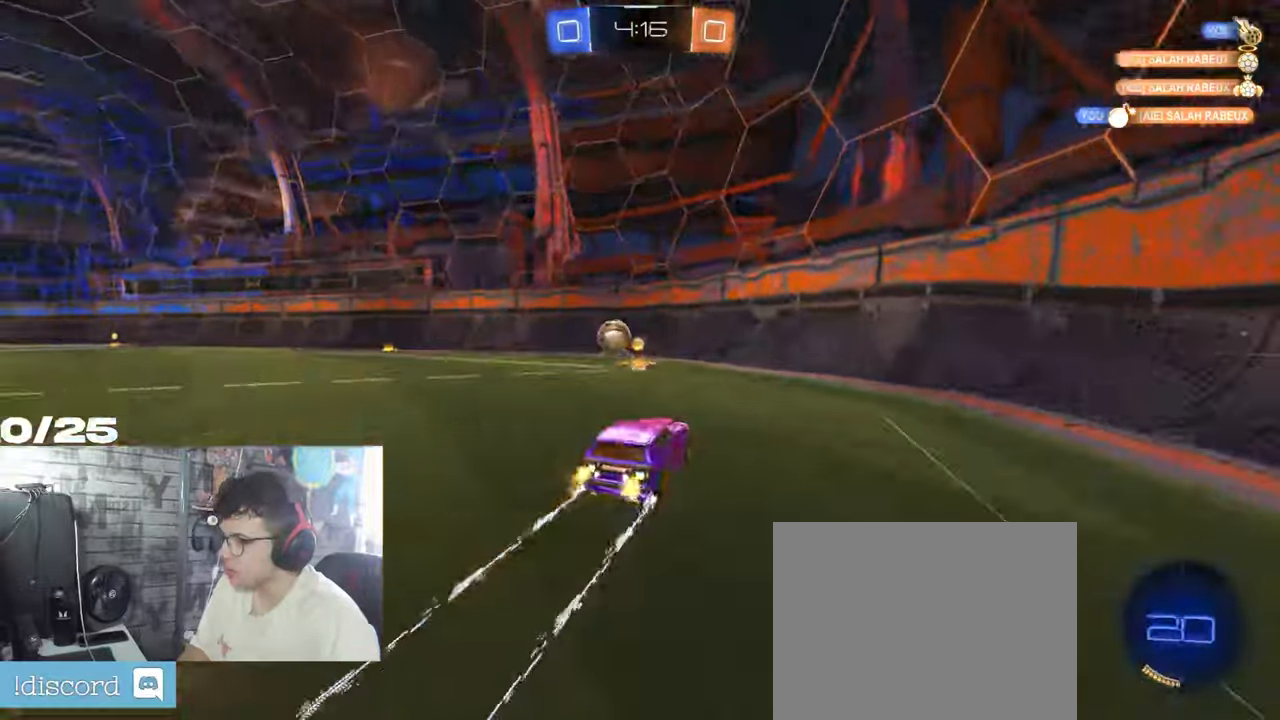
{"buttons": ["R2"], "left_stick": "left", "right_stick": "center", "events": [[34, "left_stick", "center"], [134, "left_stick", "left"], [217, "L1", "down"], [217, "left_stick", "down-left"], [384, "L1", "up"], [384, "left_stick", "left"]]}
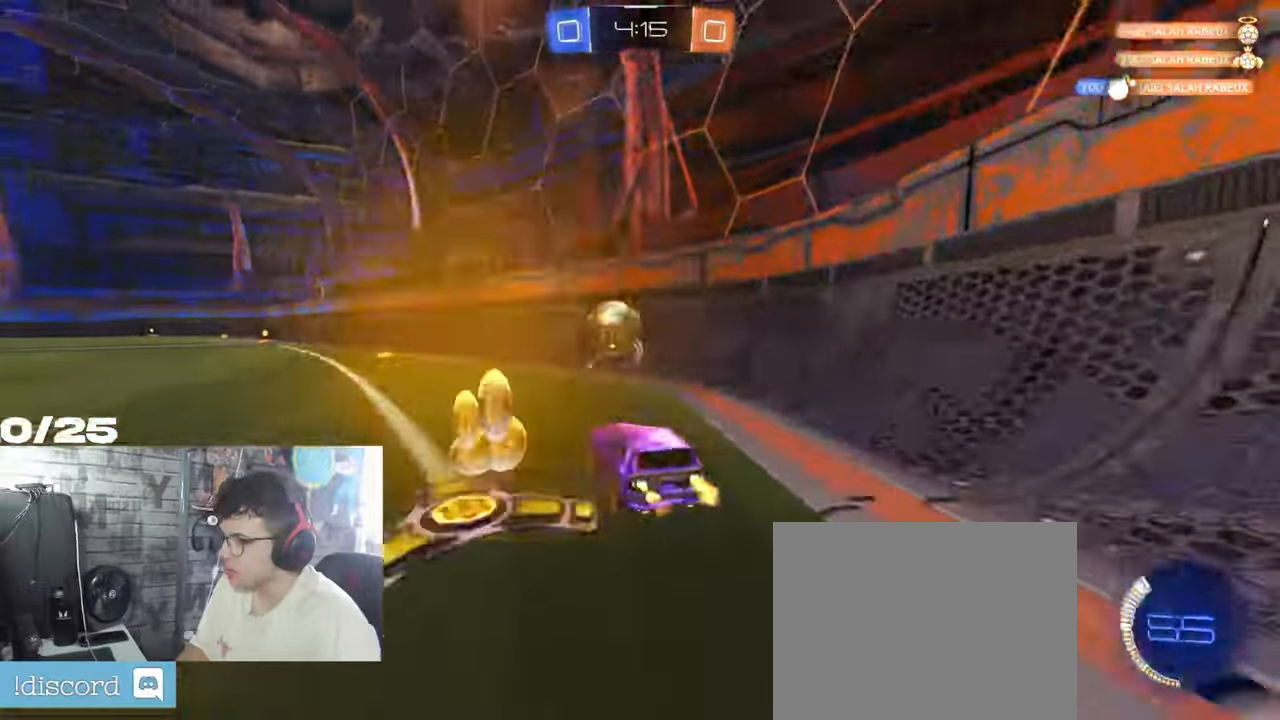
{"buttons": ["R2"], "left_stick": "right", "right_stick": "center", "events": [[150, "left_stick", "center"], [284, "left_stick", "right"]]}
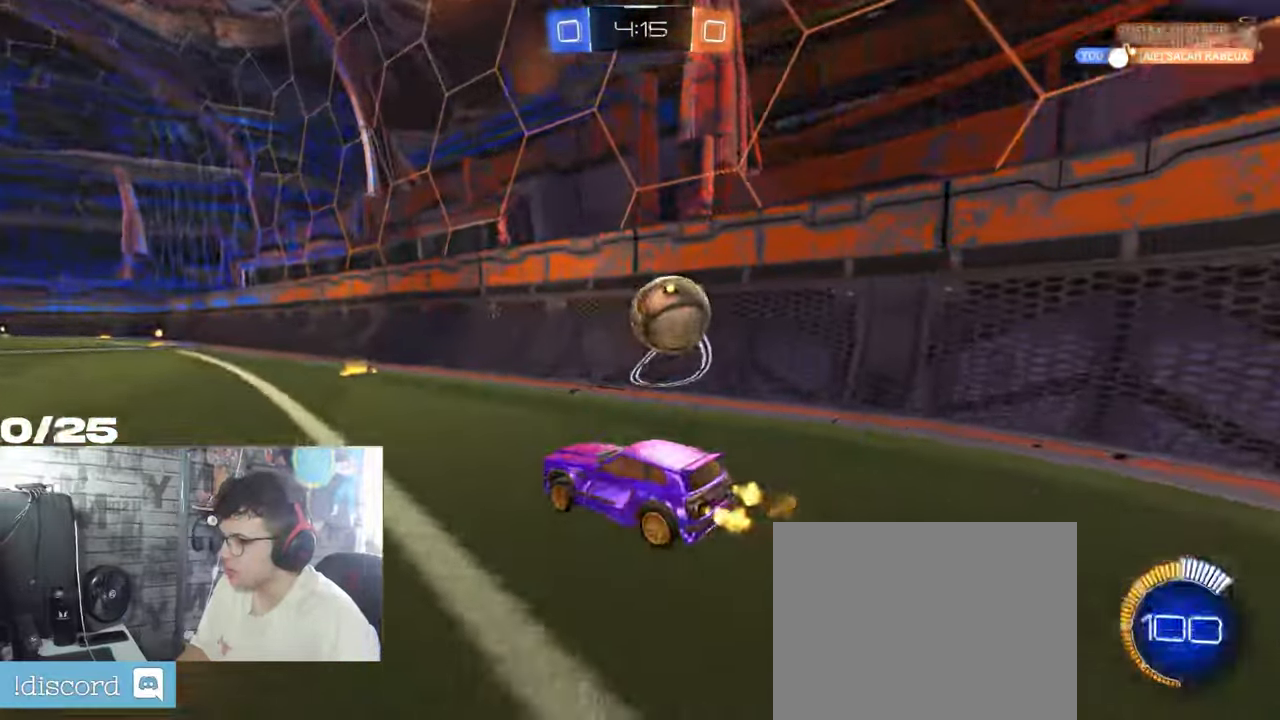
{"buttons": ["R2"], "left_stick": "right", "right_stick": "center", "events": []}
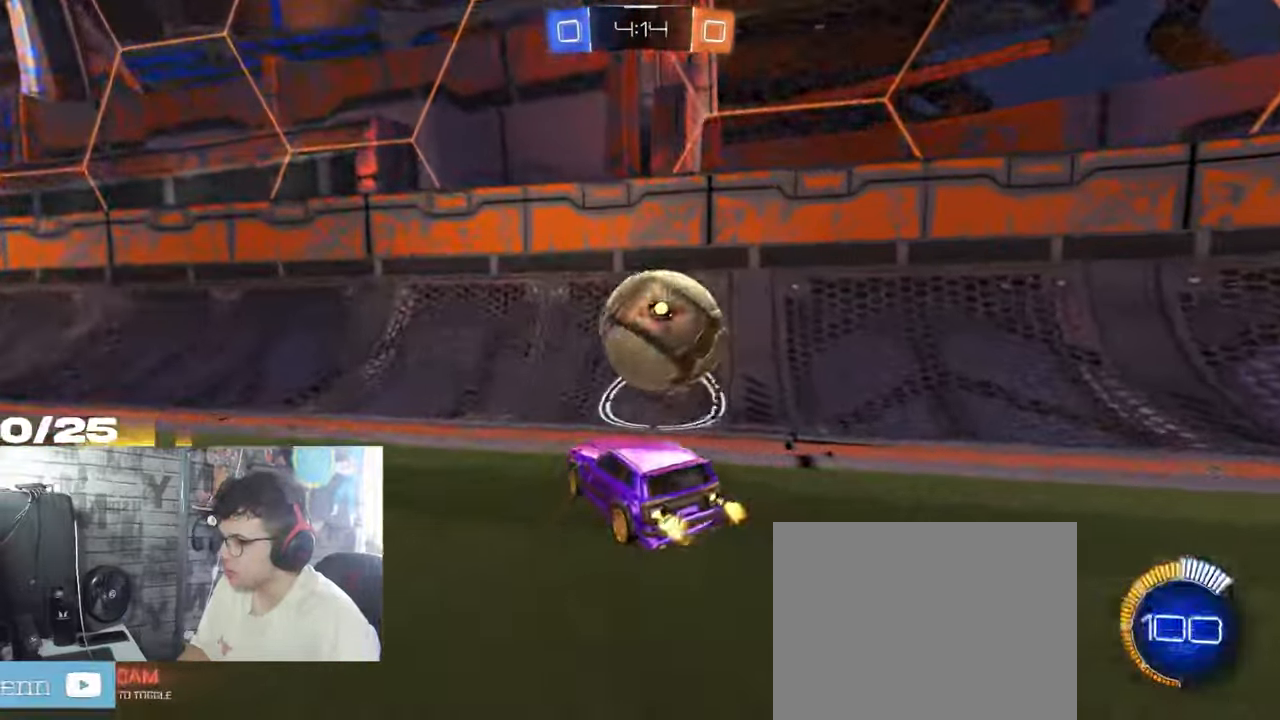
{"buttons": ["R2"], "left_stick": "center", "right_stick": "center", "events": [[17, "left_stick", "center"], [183, "left_stick", "left"], [350, "left_stick", "center"]]}
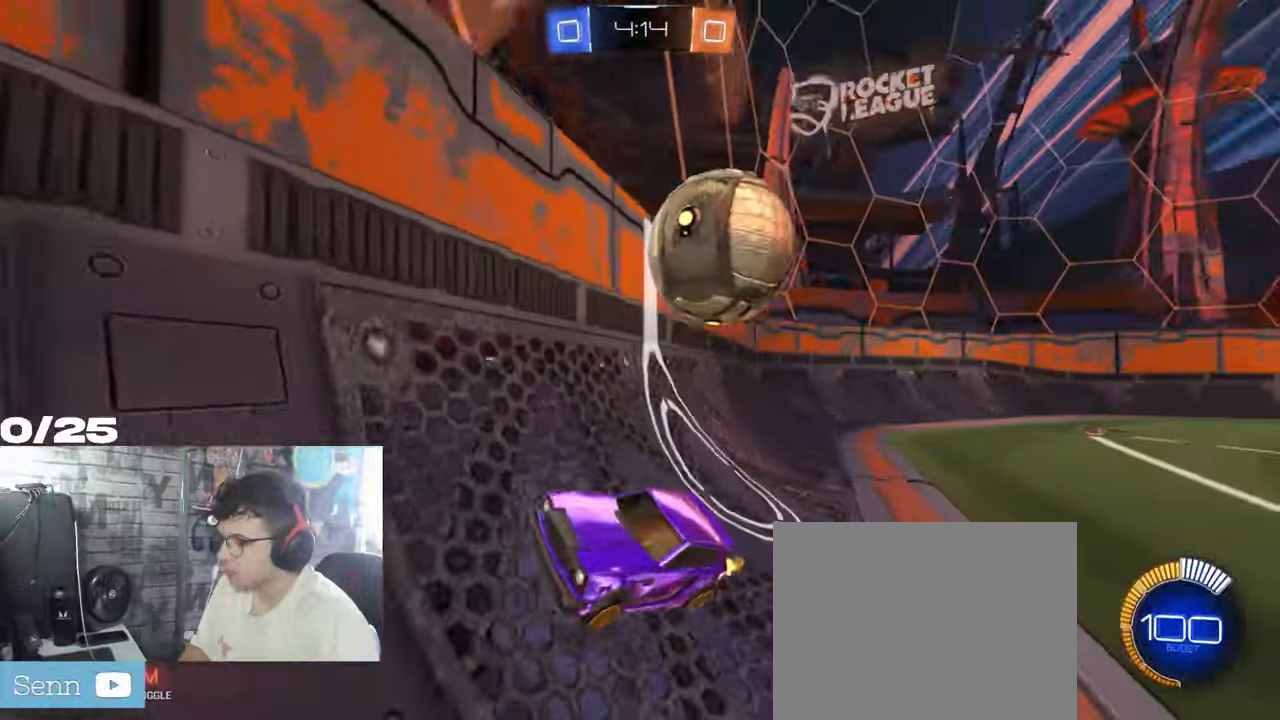
{"buttons": ["L1", "R2"], "left_stick": "left", "right_stick": "center", "events": [[501, "L1", "down"], [501, "left_stick", "left"]]}
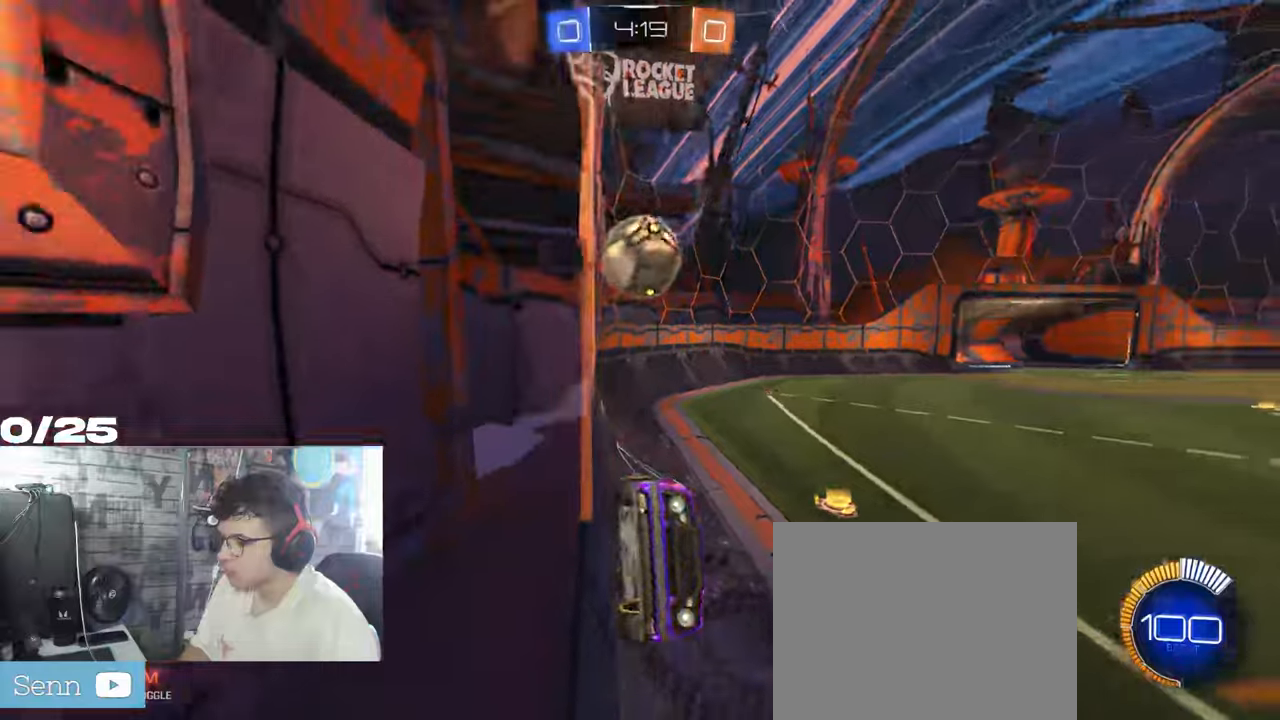
{"buttons": ["R2"], "left_stick": "left", "right_stick": "center", "events": [[468, "L1", "up"]]}
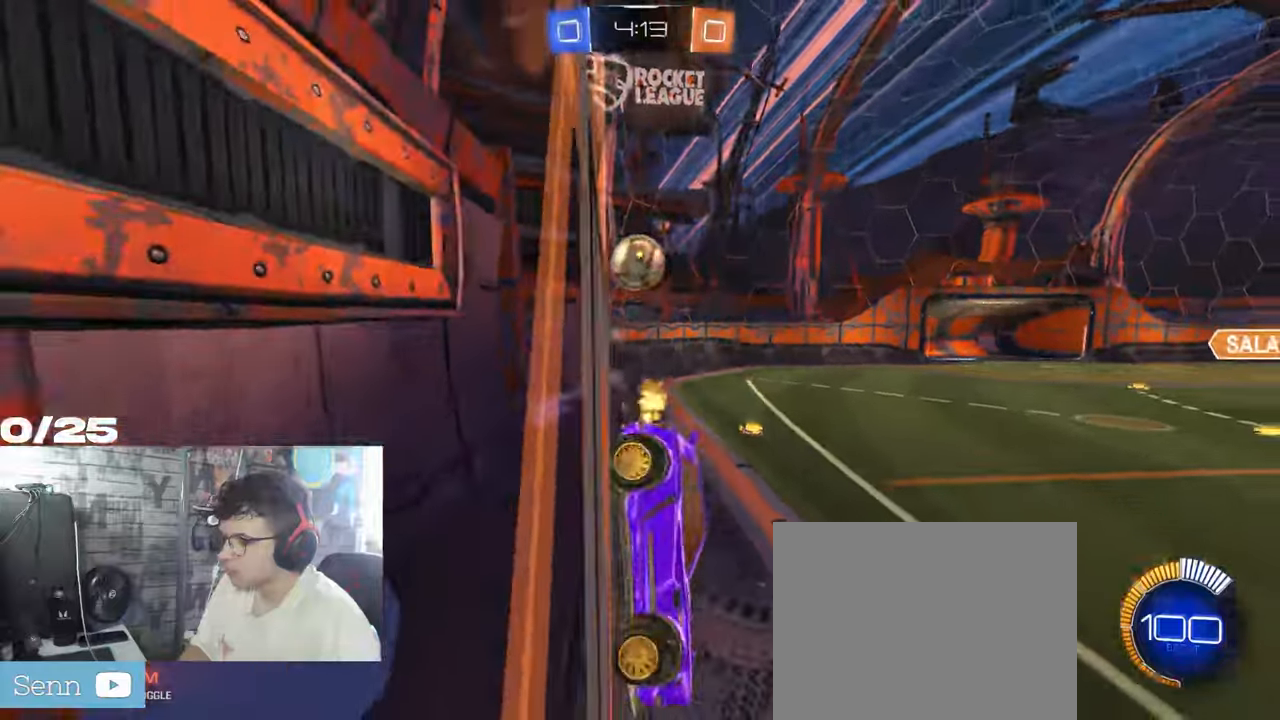
{"buttons": ["R2"], "left_stick": "left", "right_stick": "center", "events": []}